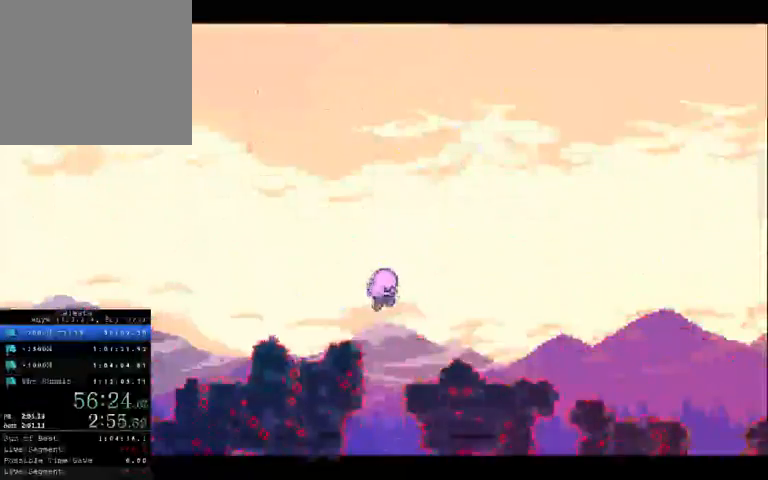
Gameplay with a controller (Xbox layout); each line is a JSON object with the inputs held at the frame after it (dt_ms = milliseconds from this image to that frame). "button_events" lists button changes between this image and that frame as [ms after this image, input, new state], when the widget could be followed in between (sticks are given only as held states). Not read: A L1 L3 R1 R2 R3.
{"dt_ms": 500, "buttons": [], "left_stick": "center", "right_stick": "center", "button_events": []}
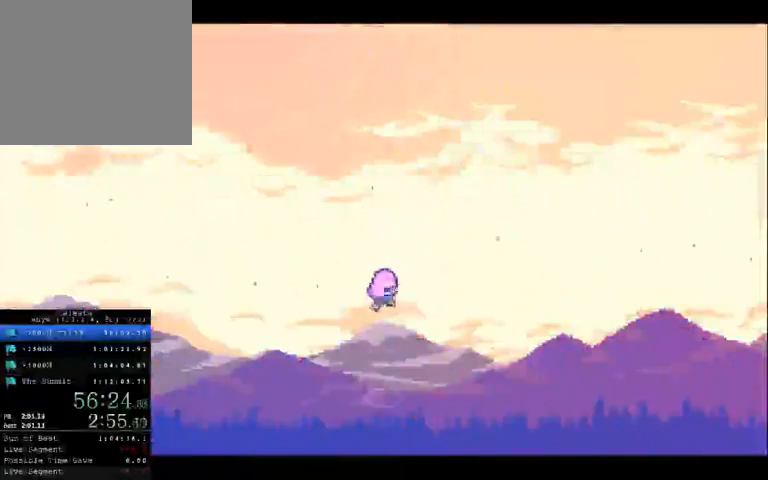
{"dt_ms": 500, "buttons": [], "left_stick": "center", "right_stick": "center", "button_events": []}
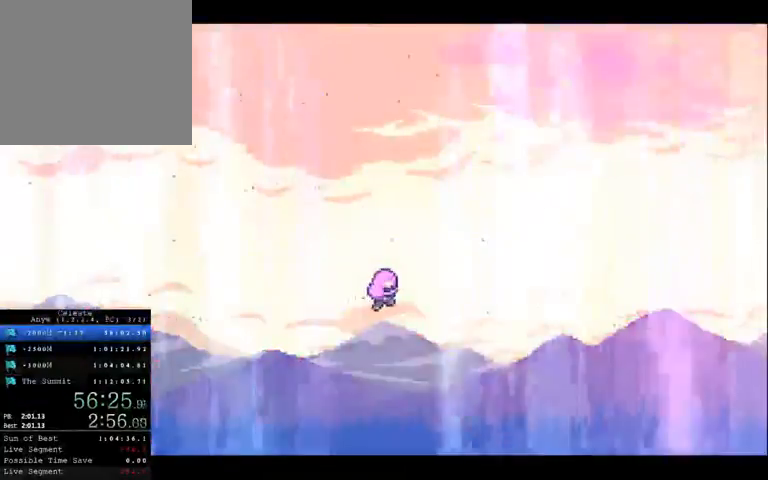
{"dt_ms": 500, "buttons": [], "left_stick": "center", "right_stick": "center", "button_events": []}
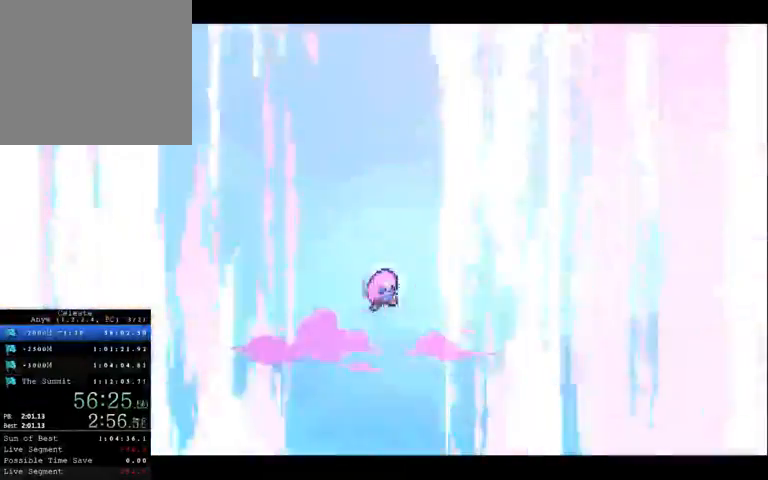
{"dt_ms": 500, "buttons": [], "left_stick": "center", "right_stick": "center", "button_events": []}
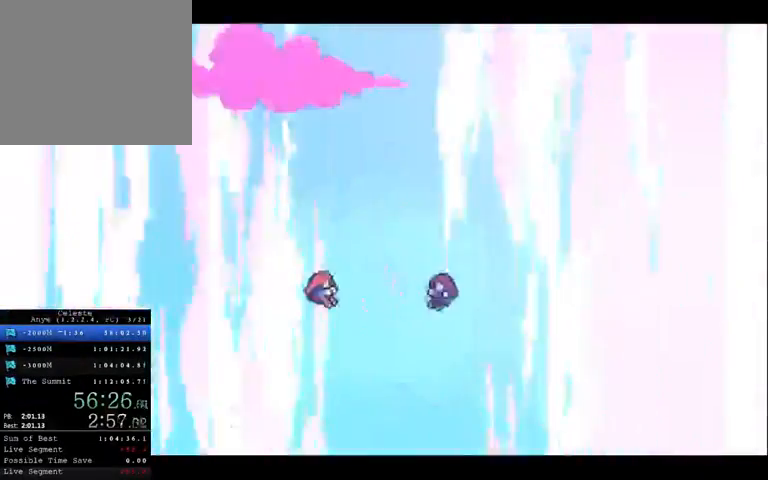
{"dt_ms": 500, "buttons": [], "left_stick": "center", "right_stick": "center", "button_events": [[200, "START", "down"], [267, "START", "up"]]}
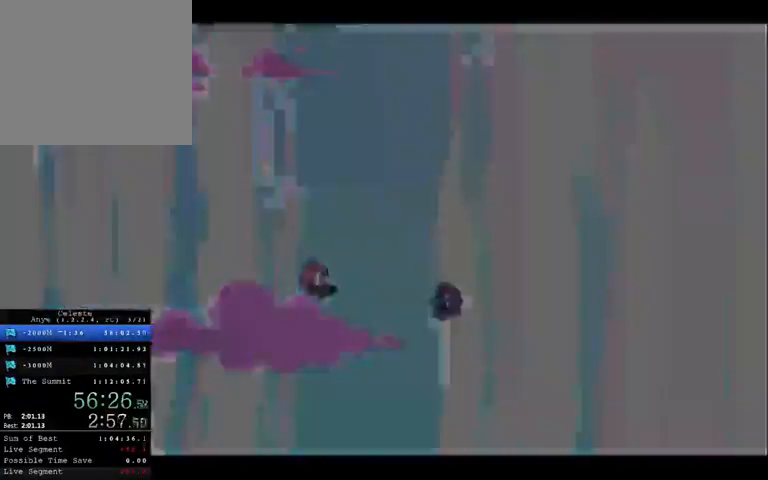
{"dt_ms": 500, "buttons": [], "left_stick": "center", "right_stick": "center", "button_events": []}
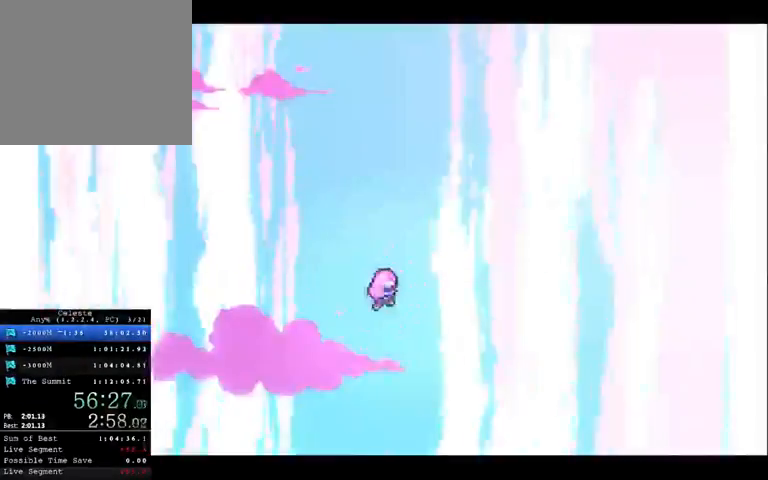
{"dt_ms": 500, "buttons": [], "left_stick": "center", "right_stick": "center", "button_events": []}
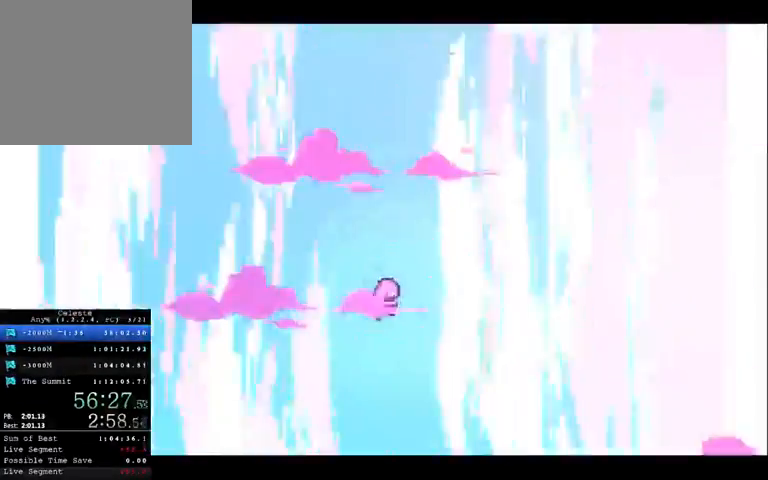
{"dt_ms": 500, "buttons": [], "left_stick": "center", "right_stick": "center", "button_events": []}
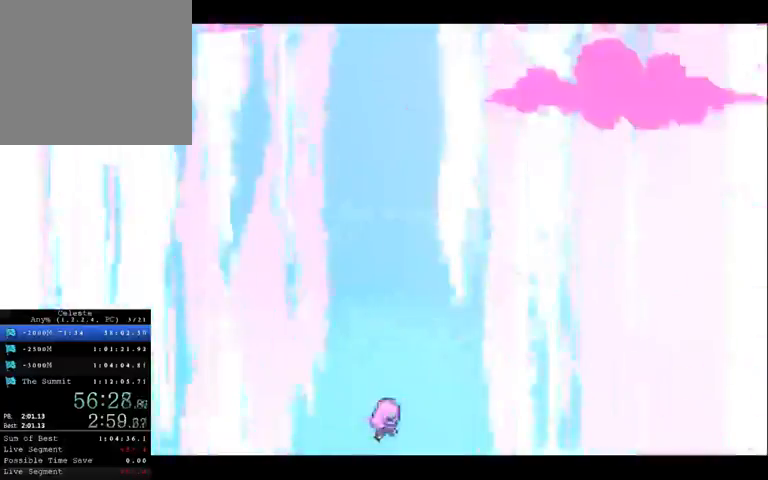
{"dt_ms": 500, "buttons": [], "left_stick": "center", "right_stick": "center", "button_events": []}
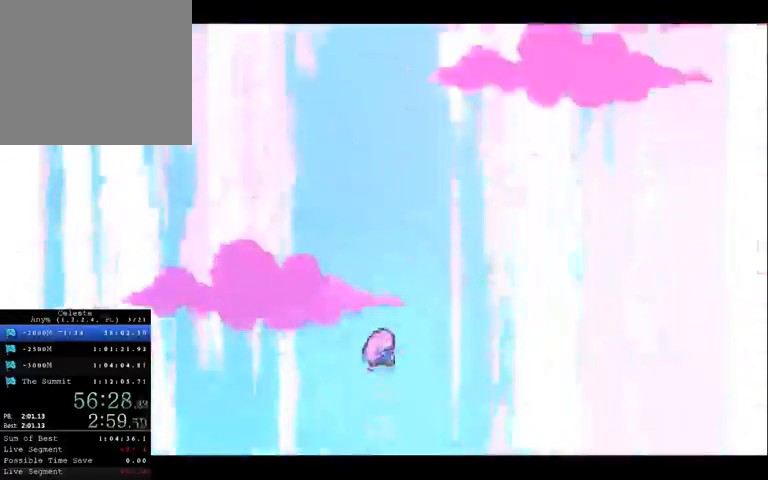
{"dt_ms": 500, "buttons": [], "left_stick": "center", "right_stick": "center", "button_events": []}
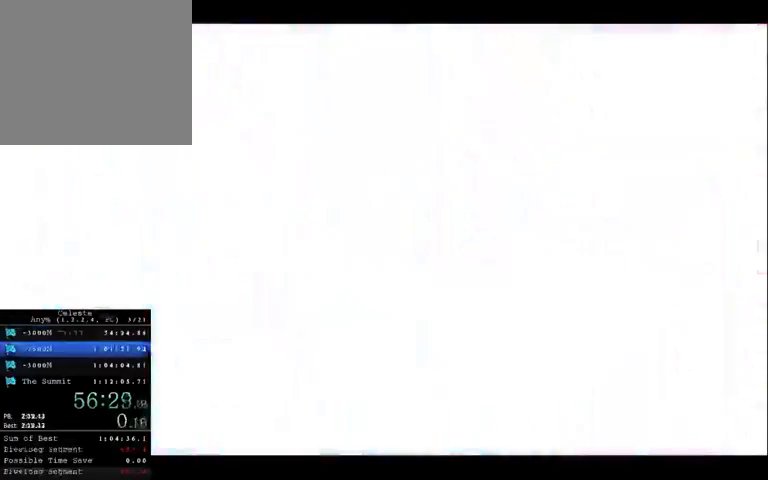
{"dt_ms": 500, "buttons": [], "left_stick": "center", "right_stick": "center", "button_events": []}
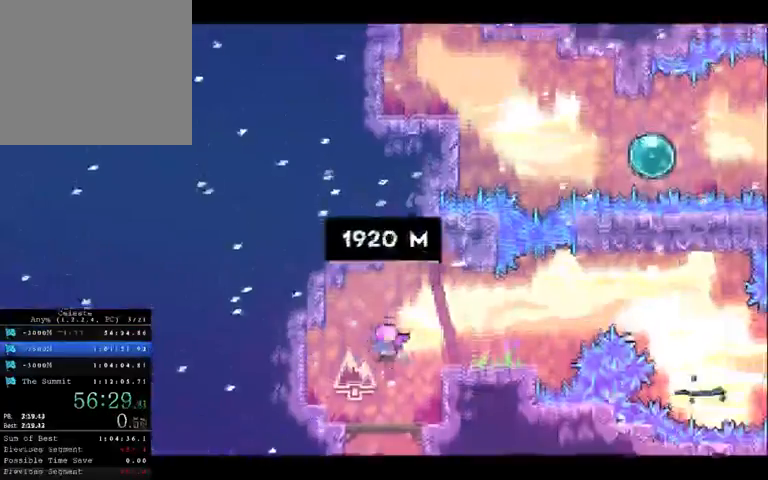
{"dt_ms": 500, "buttons": [], "left_stick": "right", "right_stick": "center", "button_events": []}
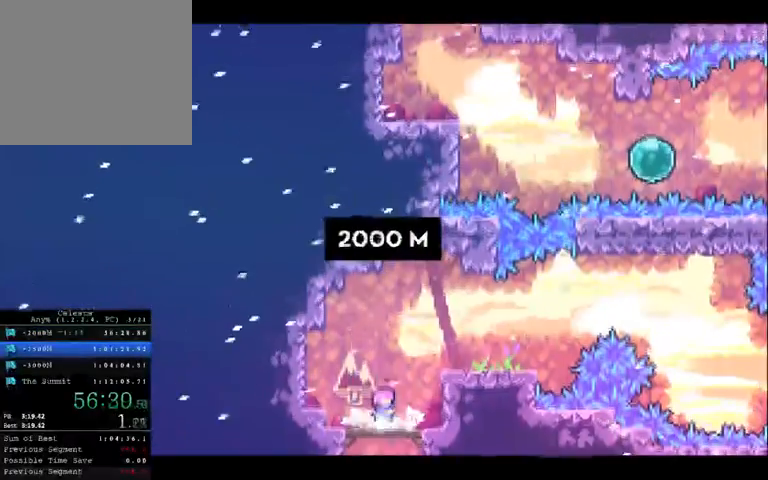
{"dt_ms": 500, "buttons": [], "left_stick": "center", "right_stick": "center", "button_events": []}
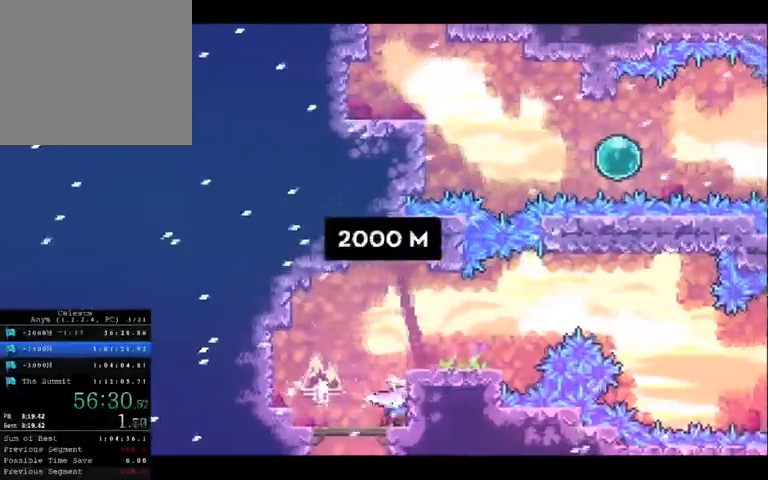
{"dt_ms": 500, "buttons": [], "left_stick": "right", "right_stick": "center", "button_events": []}
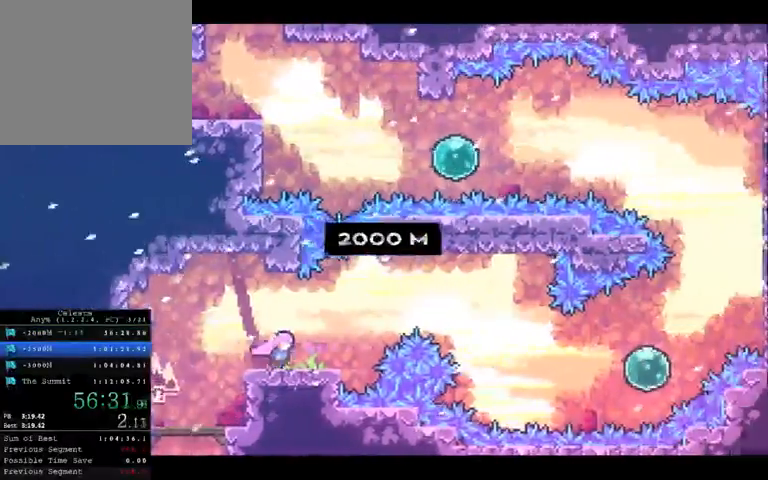
{"dt_ms": 500, "buttons": [], "left_stick": "right", "right_stick": "center", "button_events": []}
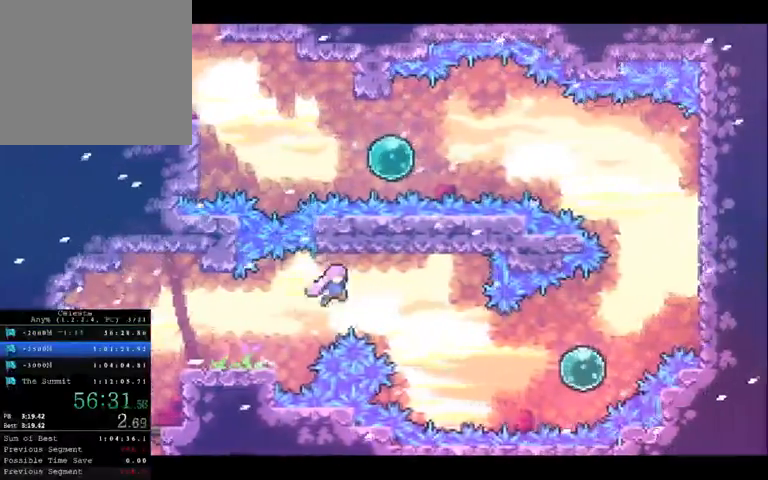
{"dt_ms": 500, "buttons": [], "left_stick": "right", "right_stick": "center", "button_events": []}
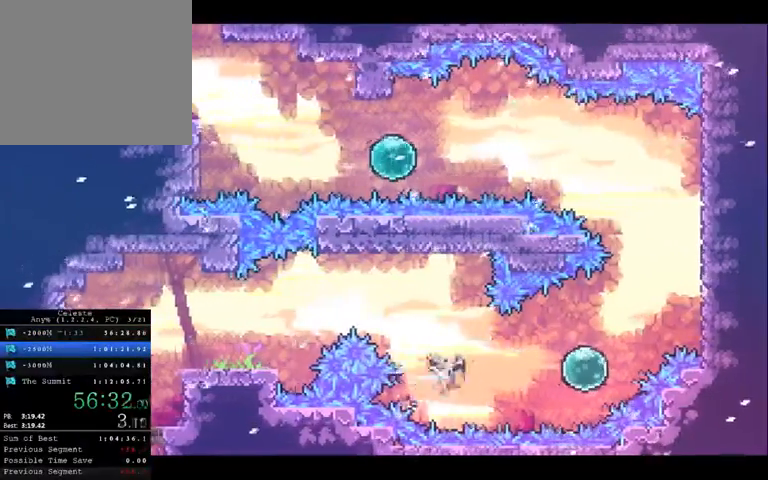
{"dt_ms": 500, "buttons": [], "left_stick": "up-right", "right_stick": "center", "button_events": []}
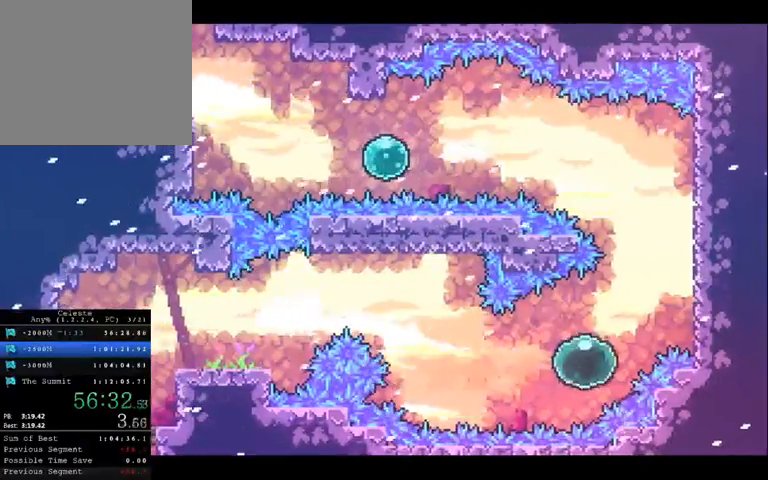
{"dt_ms": 500, "buttons": [], "left_stick": "up-right", "right_stick": "center", "button_events": []}
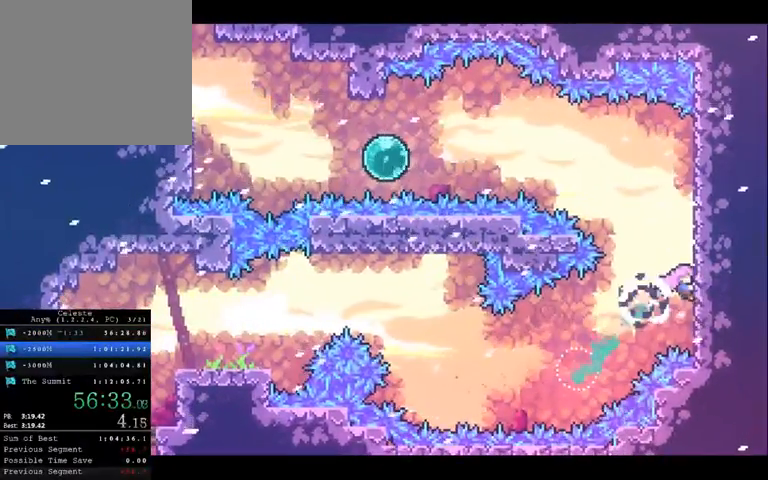
{"dt_ms": 500, "buttons": [], "left_stick": "up-left", "right_stick": "center", "button_events": []}
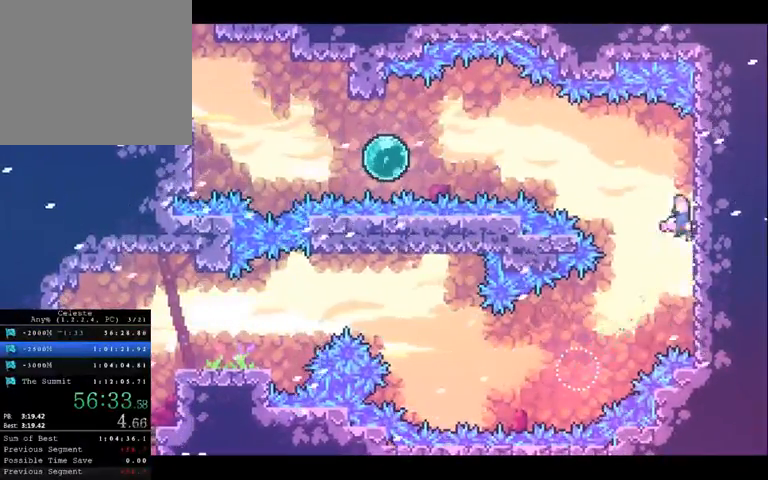
{"dt_ms": 500, "buttons": [], "left_stick": "up-left", "right_stick": "center", "button_events": []}
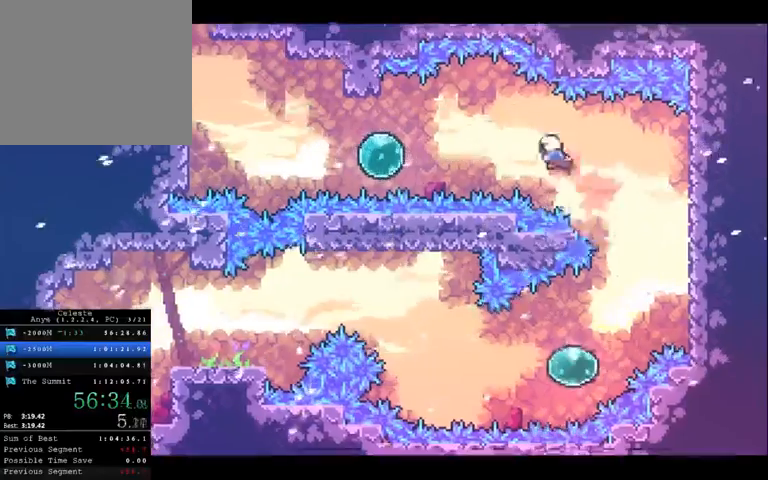
{"dt_ms": 500, "buttons": [], "left_stick": "left", "right_stick": "center", "button_events": [[333, "X", "down"], [433, "X", "up"]]}
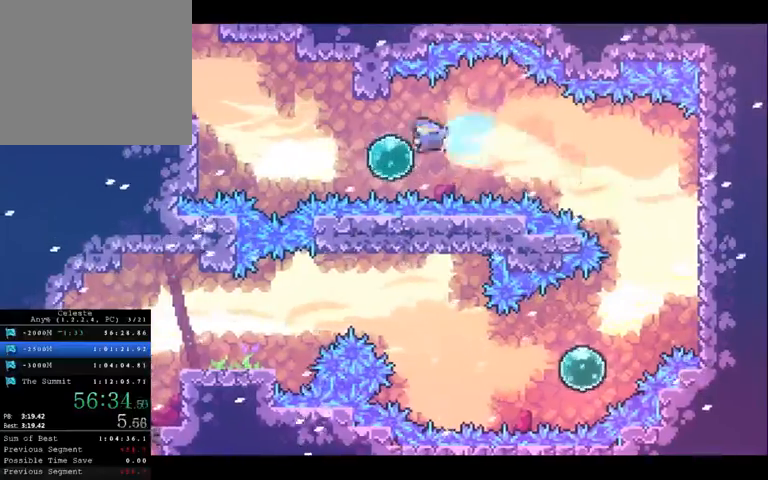
{"dt_ms": 500, "buttons": [], "left_stick": "left", "right_stick": "center", "button_events": []}
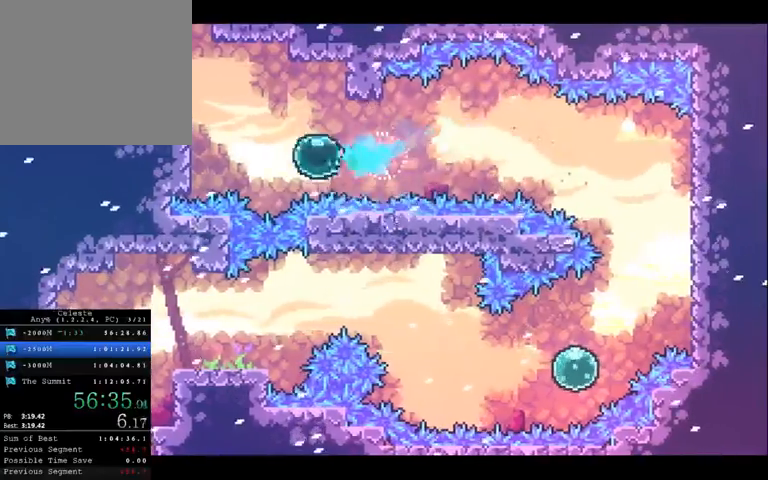
{"dt_ms": 1000, "buttons": ["X"], "left_stick": "up", "right_stick": "center", "button_events": [[100, "X", "down"], [367, "X", "up"], [967, "X", "down"]]}
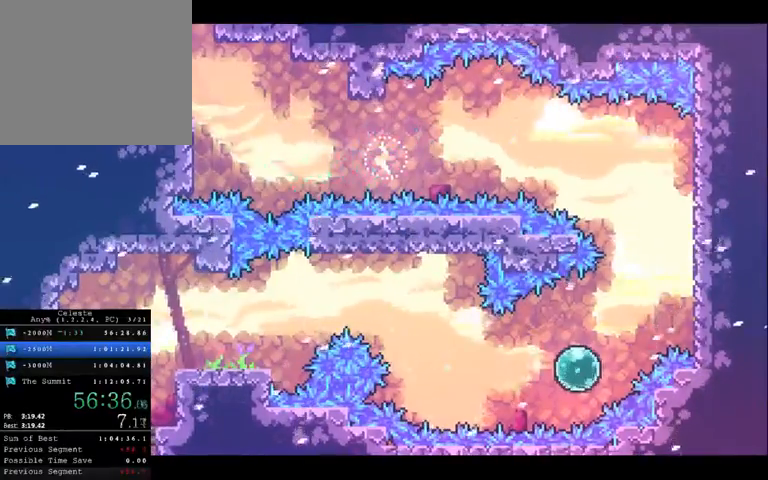
{"dt_ms": 500, "buttons": ["X"], "left_stick": "center", "right_stick": "center", "button_events": []}
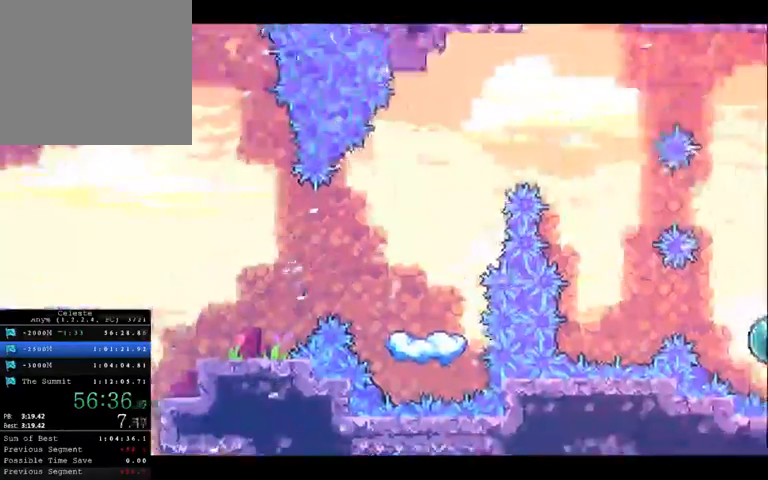
{"dt_ms": 500, "buttons": [], "left_stick": "center", "right_stick": "center", "button_events": [[367, "X", "up"]]}
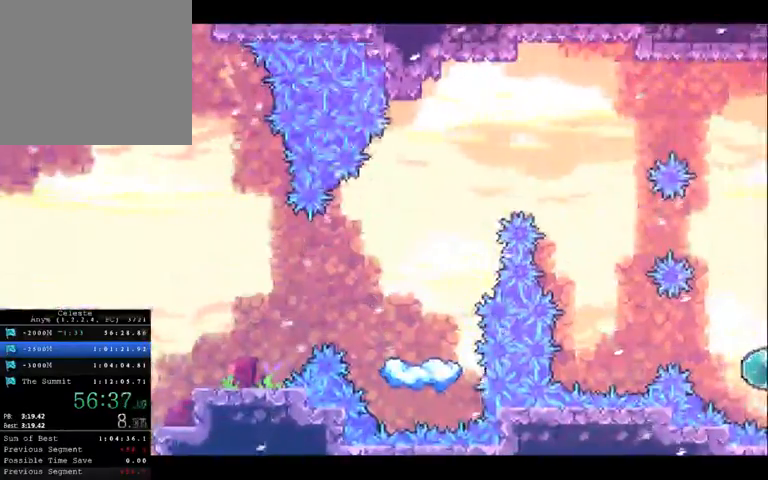
{"dt_ms": 500, "buttons": [], "left_stick": "right", "right_stick": "center", "button_events": []}
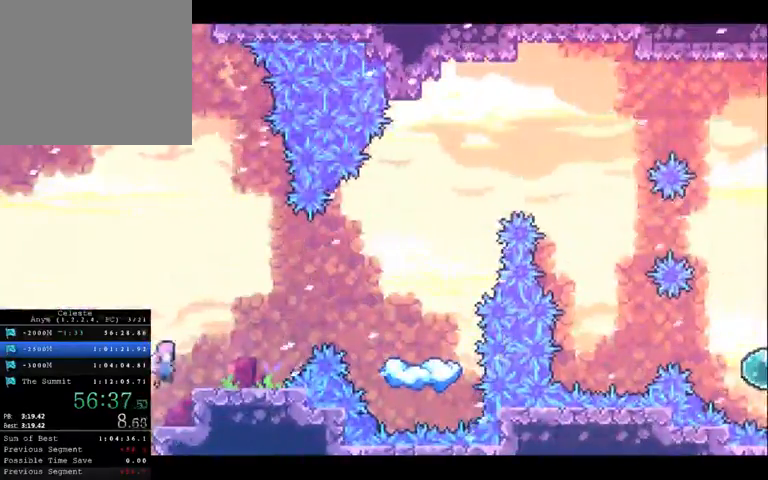
{"dt_ms": 500, "buttons": [], "left_stick": "up-right", "right_stick": "center", "button_events": []}
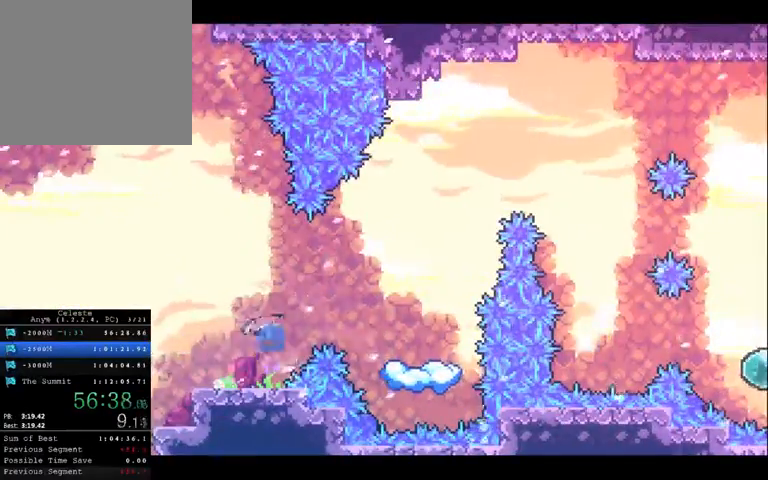
{"dt_ms": 500, "buttons": [], "left_stick": "center", "right_stick": "center", "button_events": []}
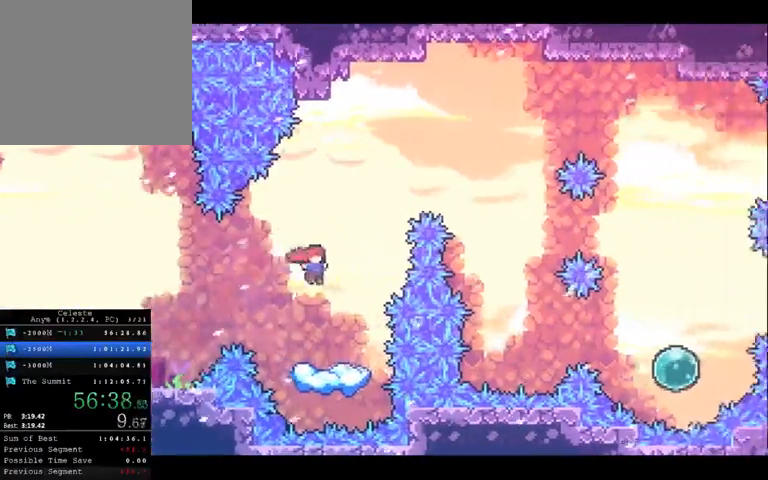
{"dt_ms": 500, "buttons": [], "left_stick": "center", "right_stick": "center", "button_events": []}
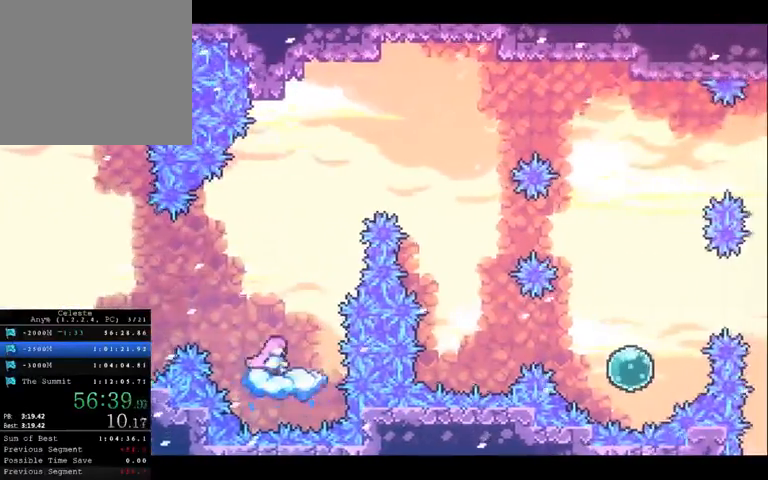
{"dt_ms": 500, "buttons": [], "left_stick": "right", "right_stick": "center", "button_events": []}